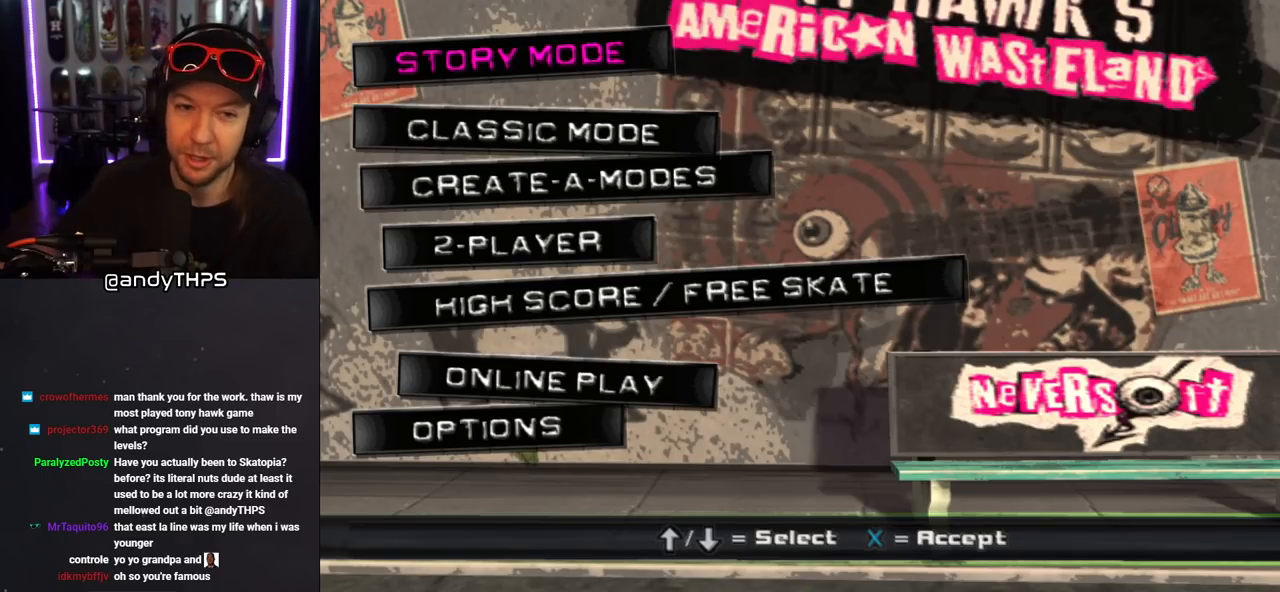
Gameplay with a controller (PlayStation layout); each line is a JSON object with the inputs held at the frame after it. "events" lists button and stick changes between this image and that frame as [ms after this image, input, new state], when the widget could be followed in between. Not read: L2 R2.
{"buttons": ["DPAD_DOWN", "DPAD_RIGHT"], "left_stick": "center", "right_stick": "center", "events": [[500, "DPAD_DOWN", "down"], [500, "DPAD_RIGHT", "down"]]}
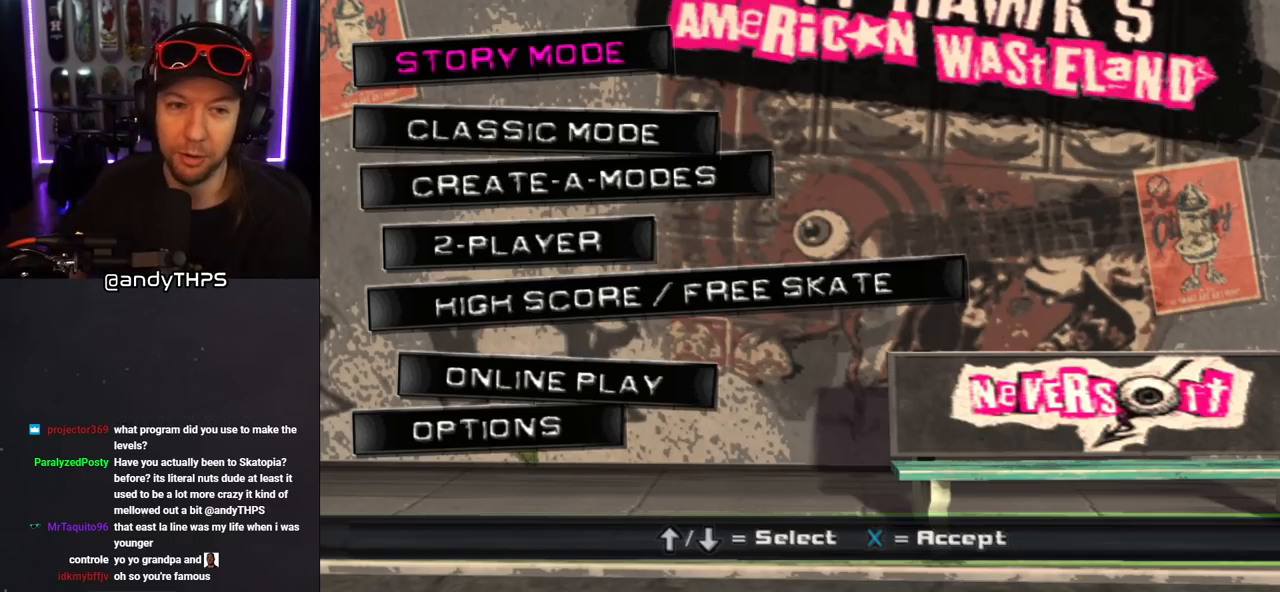
{"buttons": [], "left_stick": "center", "right_stick": "center", "events": [[100, "DPAD_RIGHT", "up"], [183, "DPAD_DOWN", "up"]]}
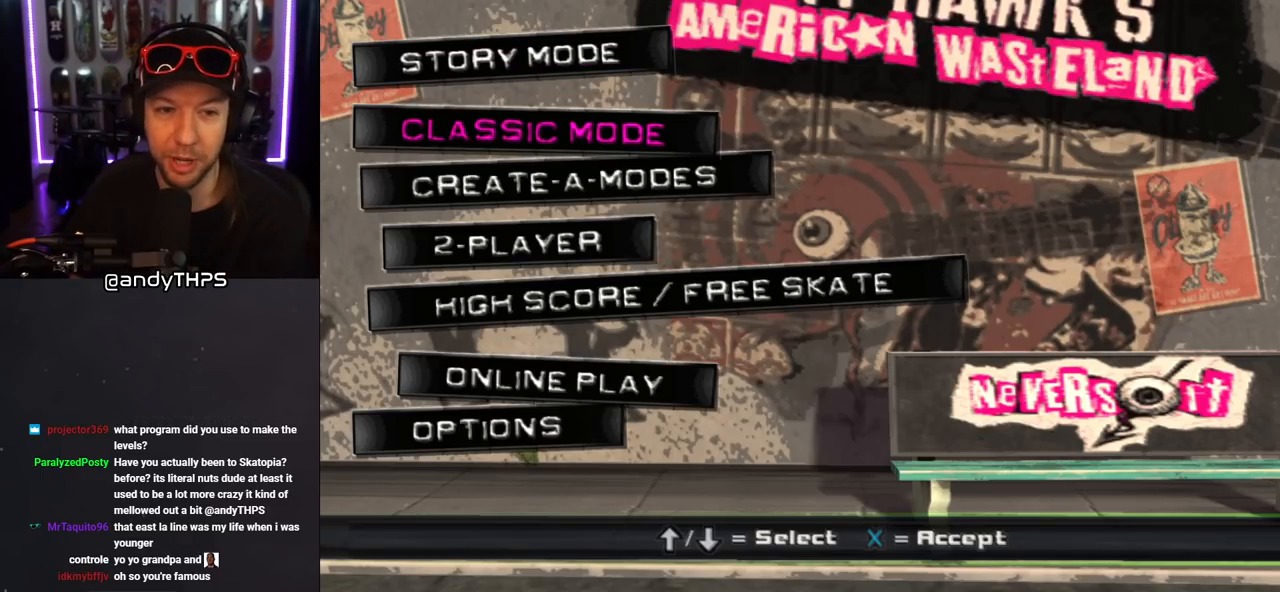
{"buttons": ["DPAD_DOWN"], "left_stick": "center", "right_stick": "center", "events": [[150, "DPAD_DOWN", "down"], [300, "DPAD_DOWN", "up"], [433, "DPAD_DOWN", "down"]]}
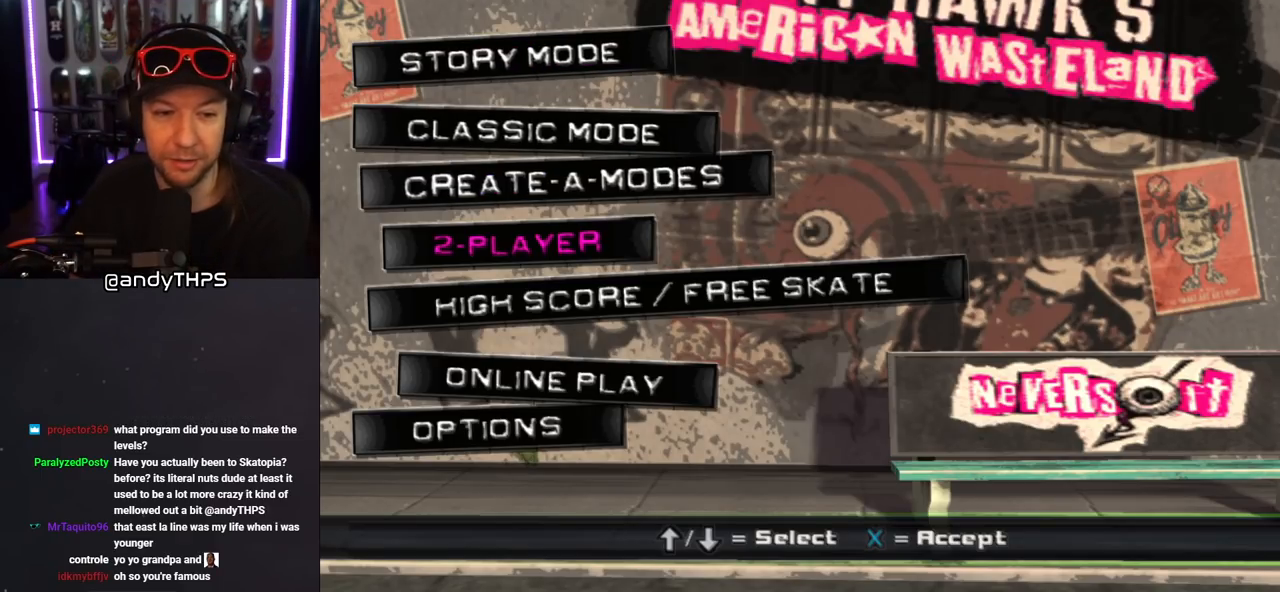
{"buttons": [], "left_stick": "center", "right_stick": "center", "events": [[33, "DPAD_DOWN", "up"], [150, "DPAD_DOWN", "down"], [267, "DPAD_DOWN", "up"], [333, "DPAD_DOWN", "down"], [450, "DPAD_DOWN", "up"]]}
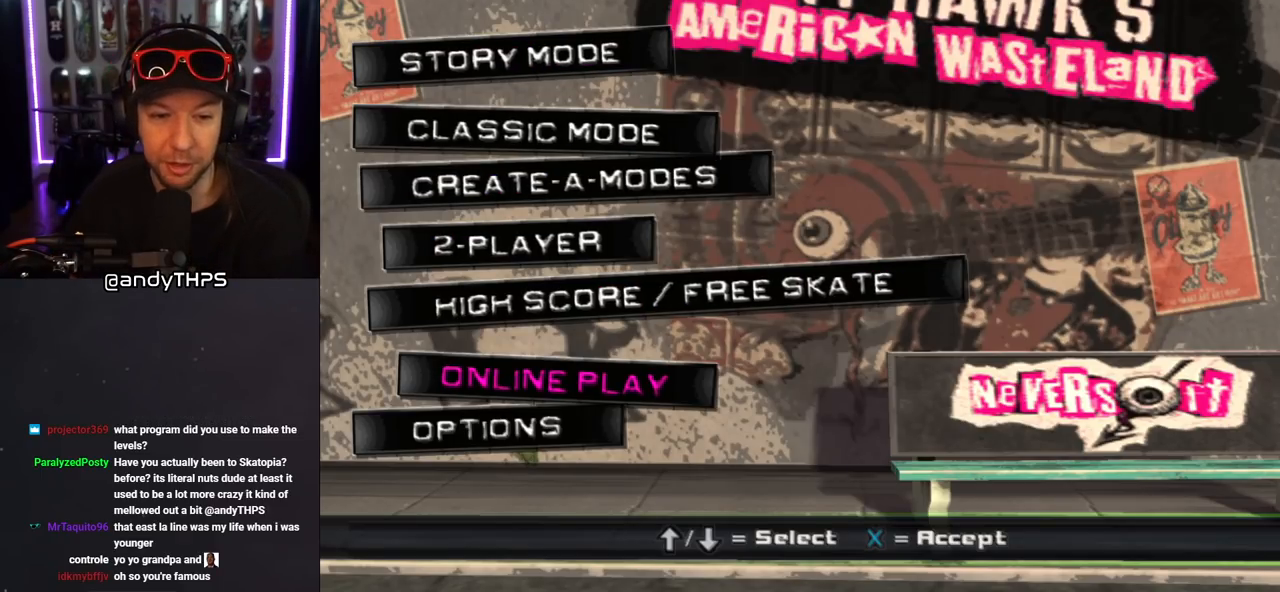
{"buttons": ["CROSS"], "left_stick": "center", "right_stick": "center", "events": [[67, "DPAD_DOWN", "down"], [150, "DPAD_DOWN", "up"], [450, "CROSS", "down"]]}
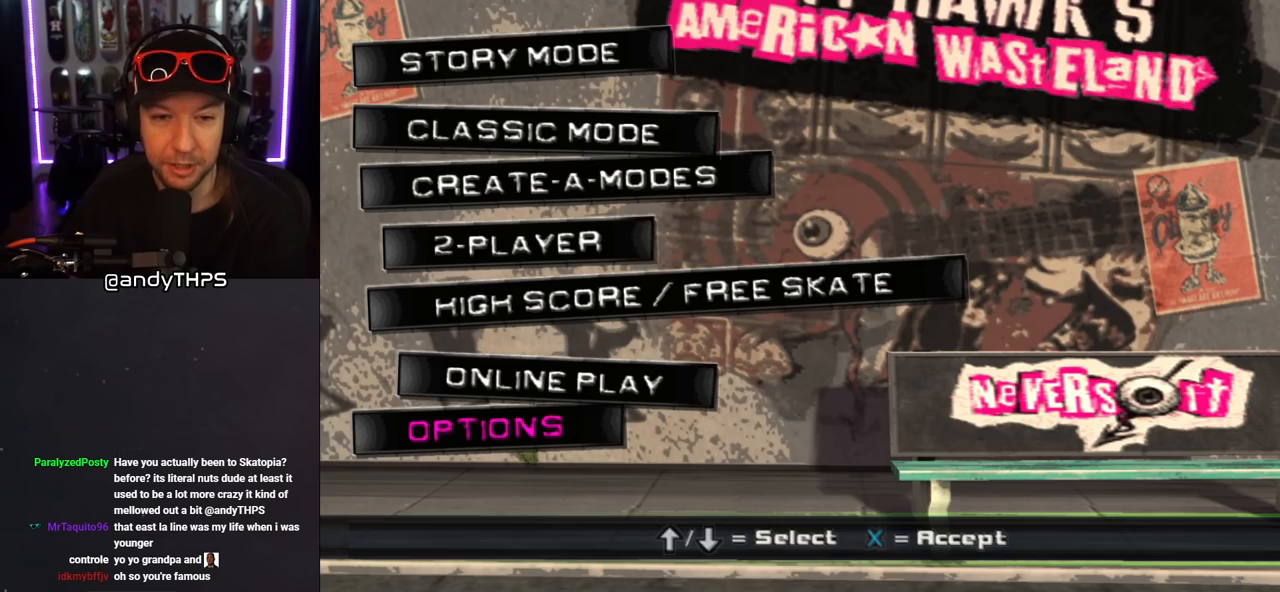
{"buttons": [], "left_stick": "center", "right_stick": "center", "events": [[67, "CROSS", "up"]]}
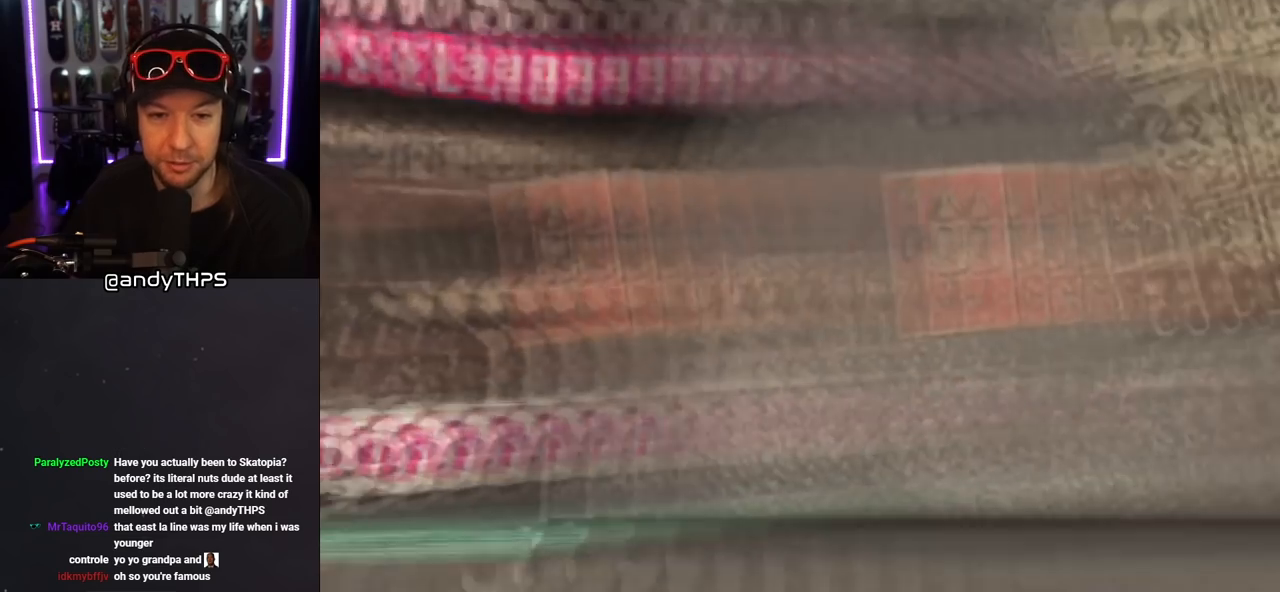
{"buttons": [], "left_stick": "center", "right_stick": "center", "events": [[283, "DPAD_DOWN", "down"], [417, "DPAD_DOWN", "up"]]}
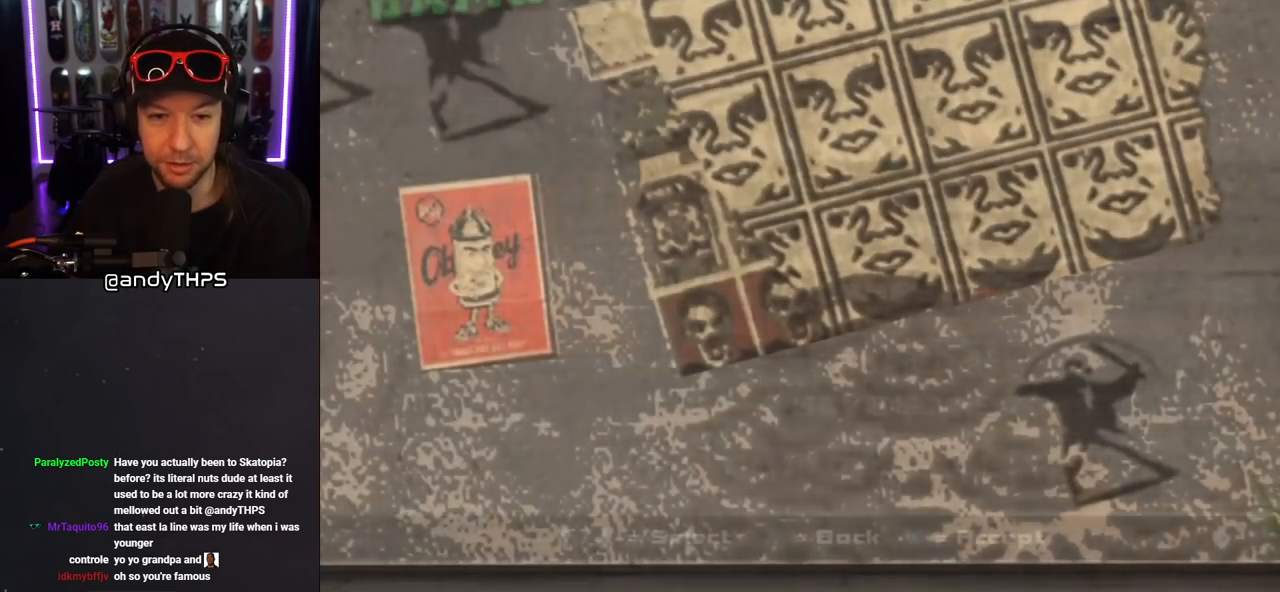
{"buttons": ["DPAD_DOWN"], "left_stick": "center", "right_stick": "center", "events": [[33, "DPAD_DOWN", "down"], [133, "DPAD_DOWN", "up"], [233, "DPAD_DOWN", "down"], [367, "DPAD_DOWN", "up"], [433, "DPAD_DOWN", "down"]]}
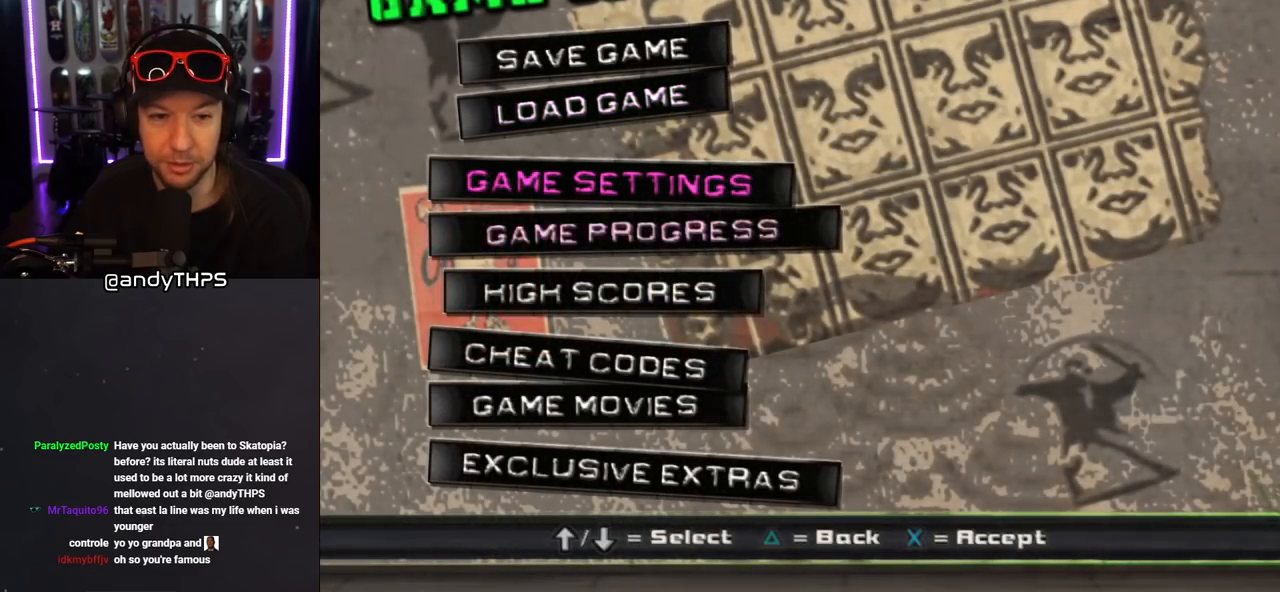
{"buttons": [], "left_stick": "center", "right_stick": "center", "events": [[67, "DPAD_DOWN", "up"], [133, "DPAD_DOWN", "down"], [233, "DPAD_DOWN", "up"], [300, "DPAD_DOWN", "down"], [417, "DPAD_DOWN", "up"]]}
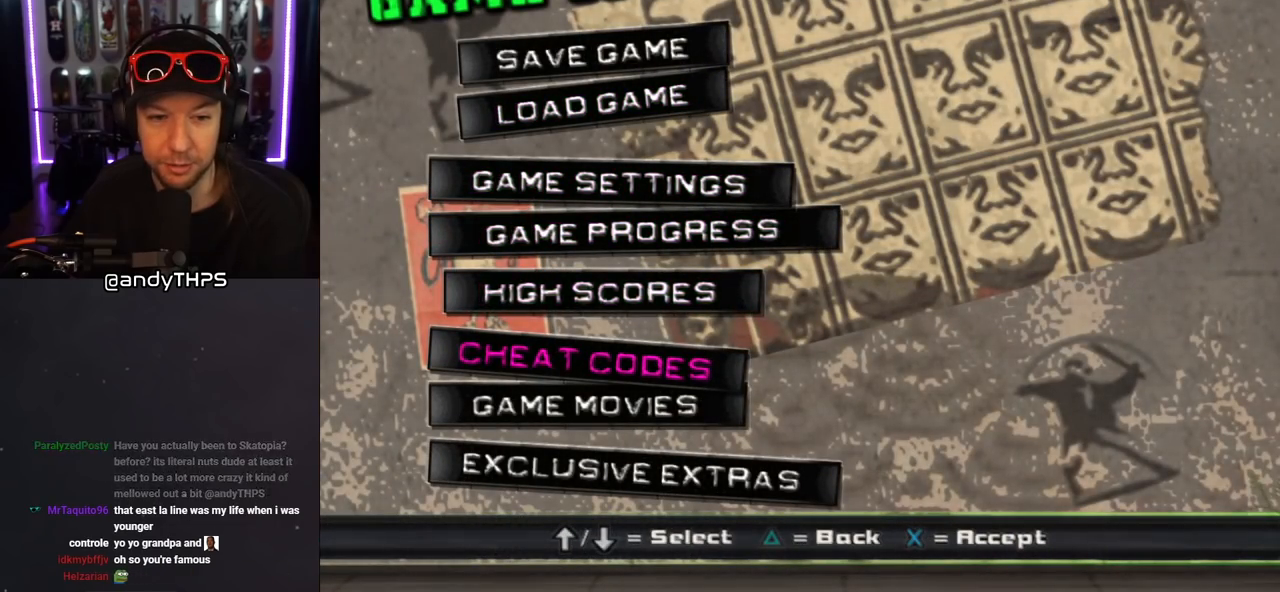
{"buttons": [], "left_stick": "center", "right_stick": "center", "events": [[83, "DPAD_UP", "down"], [150, "DPAD_UP", "up"], [267, "DPAD_UP", "down"], [350, "DPAD_UP", "up"], [433, "DPAD_UP", "down"], [500, "DPAD_UP", "up"]]}
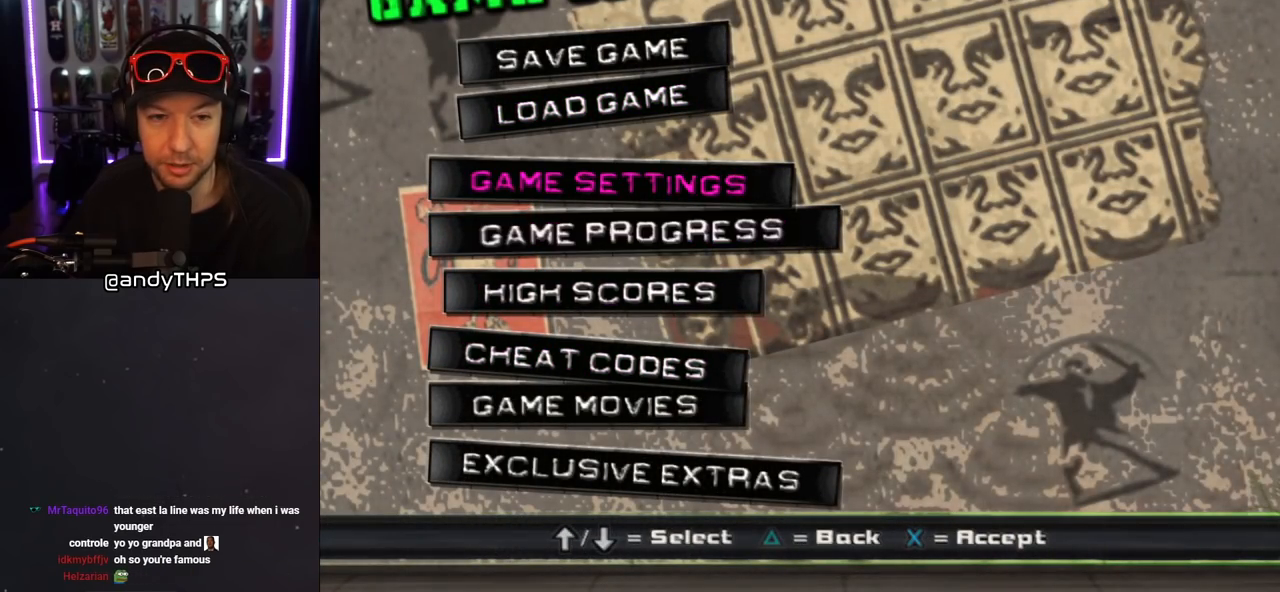
{"buttons": [], "left_stick": "center", "right_stick": "center", "events": [[383, "DPAD_DOWN", "down"], [467, "DPAD_DOWN", "up"]]}
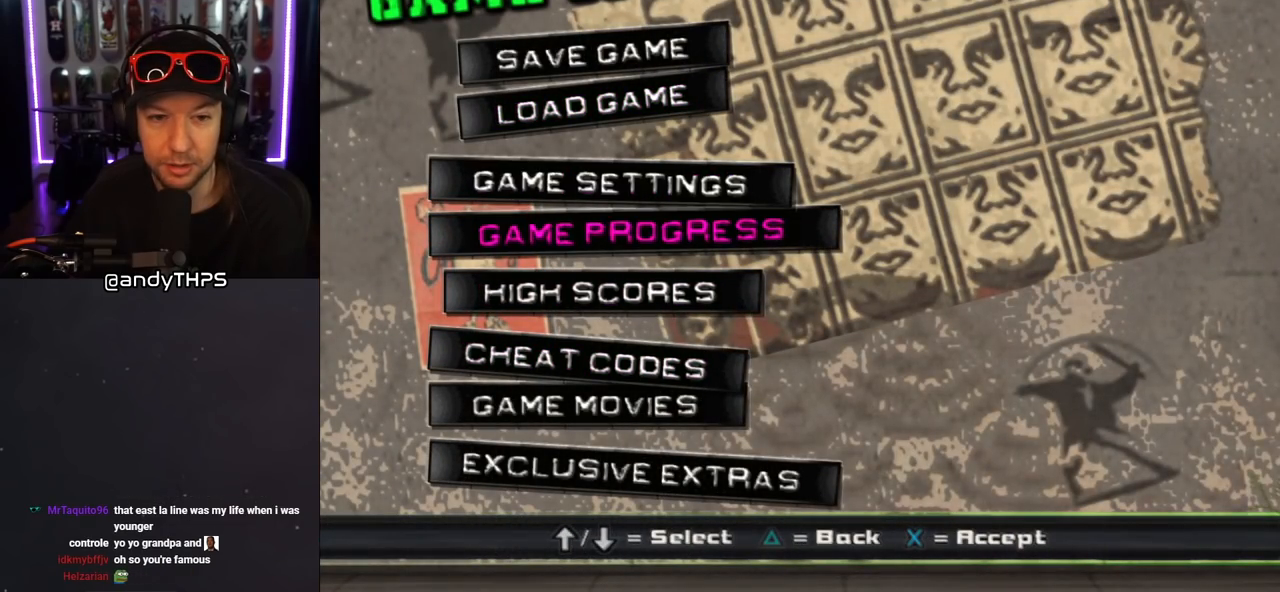
{"buttons": [], "left_stick": "center", "right_stick": "center", "events": [[100, "DPAD_UP", "down"], [183, "DPAD_UP", "up"], [300, "CROSS", "down"], [450, "CROSS", "up"]]}
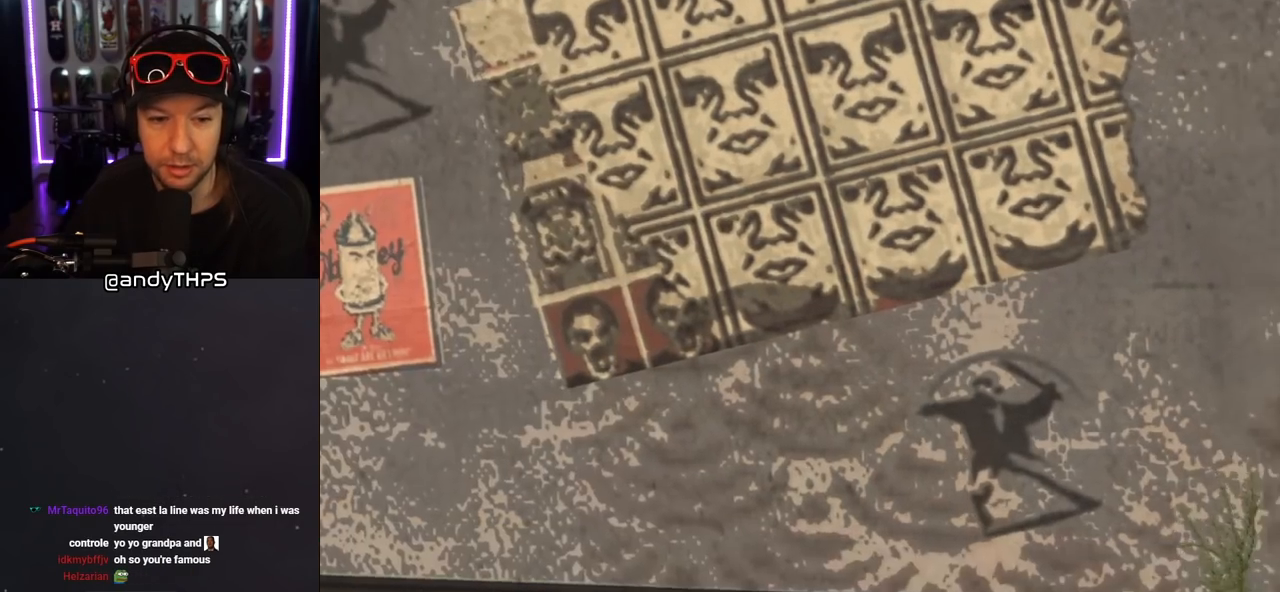
{"buttons": [], "left_stick": "center", "right_stick": "center", "events": []}
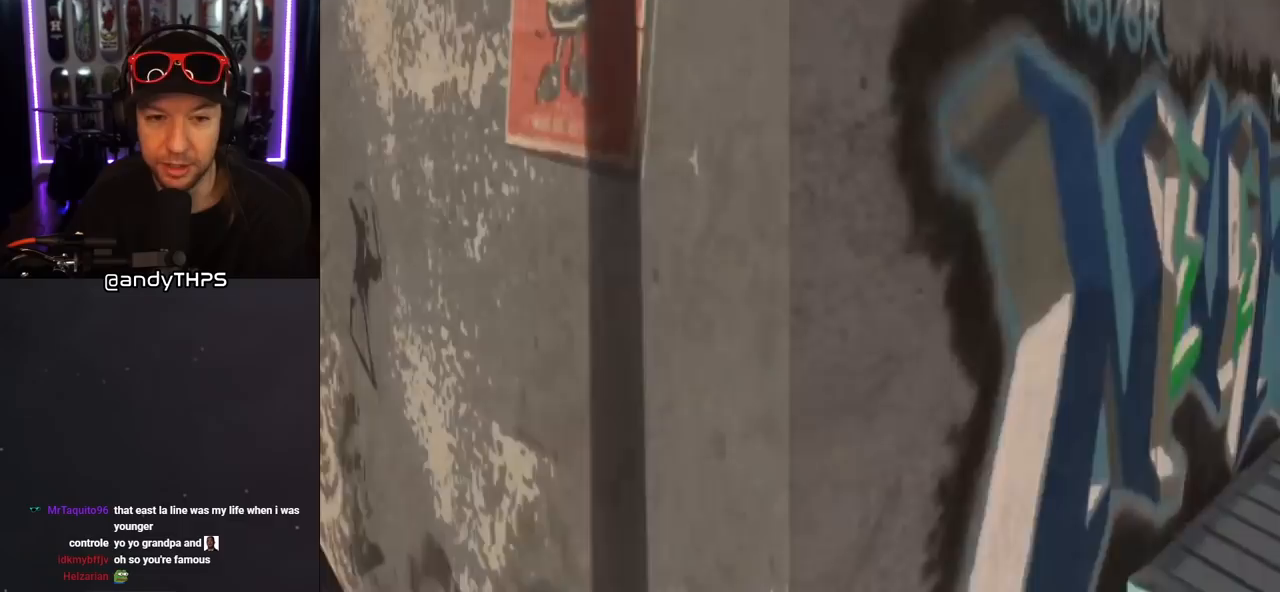
{"buttons": [], "left_stick": "center", "right_stick": "center", "events": []}
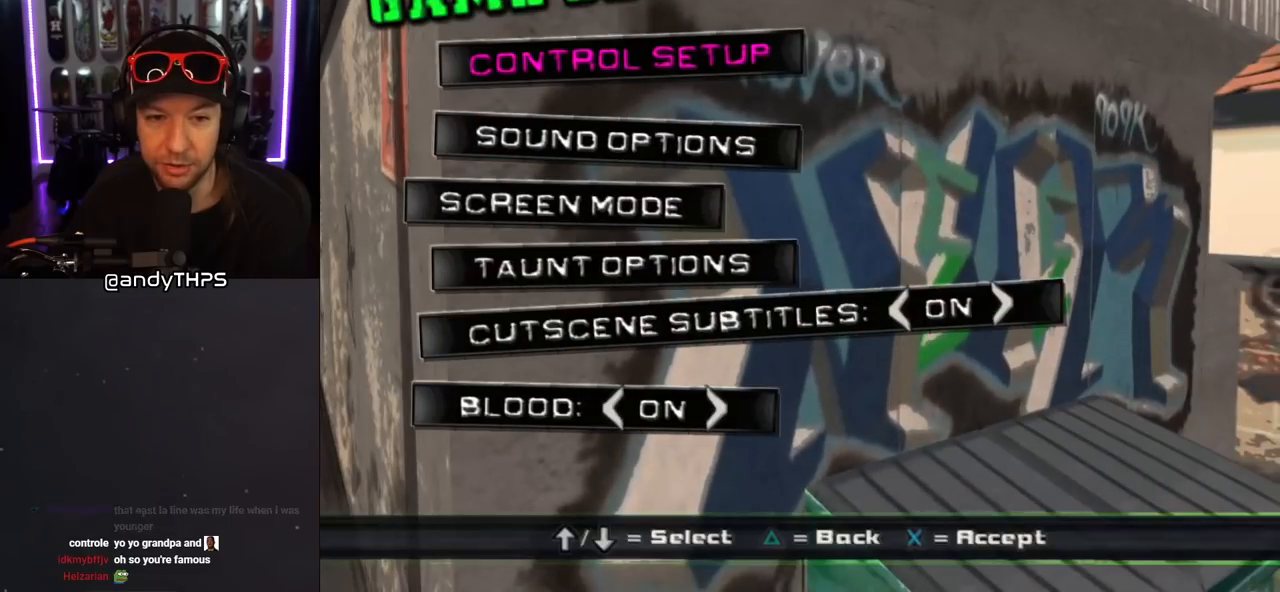
{"buttons": [], "left_stick": "center", "right_stick": "center", "events": [[267, "DPAD_DOWN", "down"], [400, "DPAD_DOWN", "up"]]}
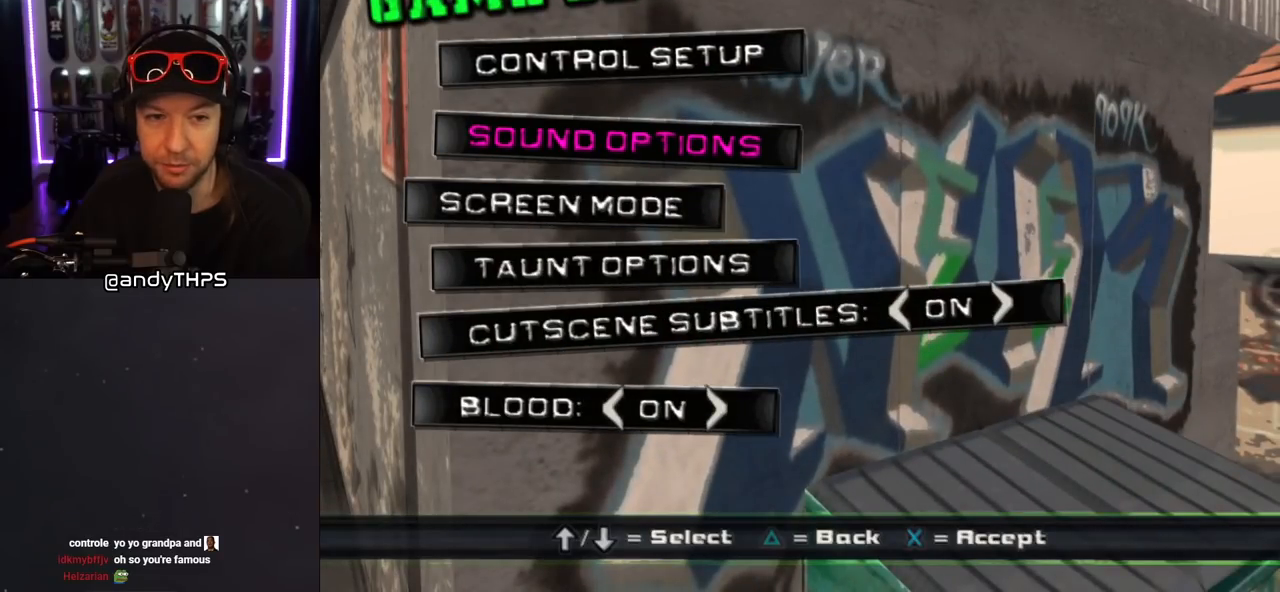
{"buttons": ["CROSS"], "left_stick": "center", "right_stick": "center", "events": [[417, "CROSS", "down"]]}
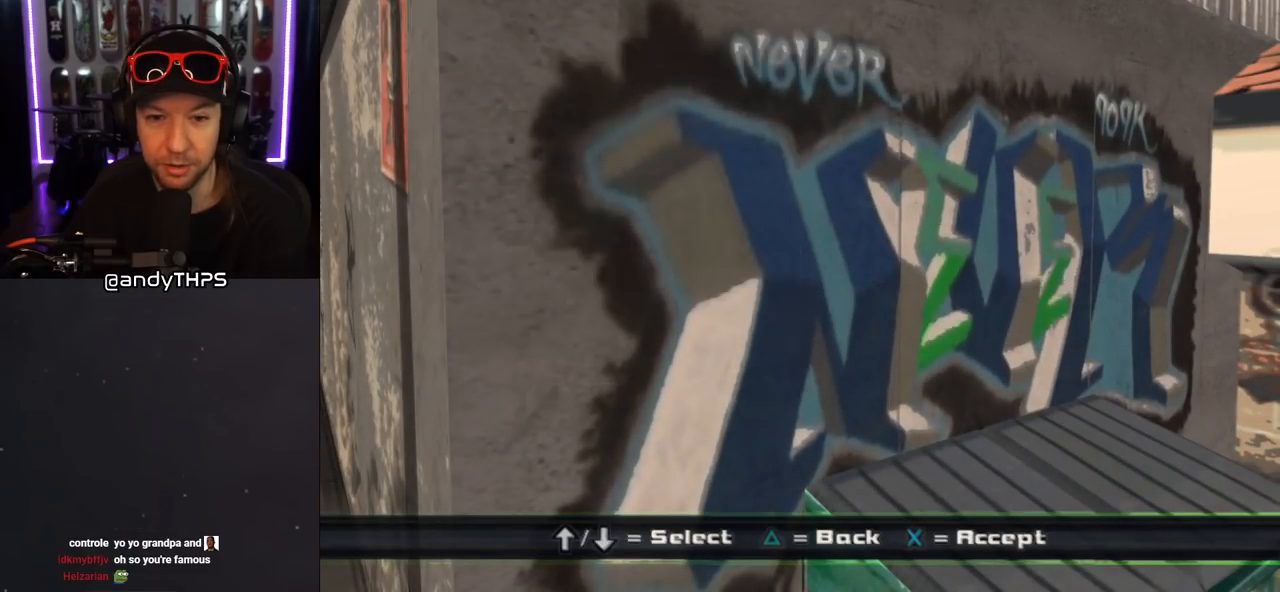
{"buttons": [], "left_stick": "center", "right_stick": "center", "events": [[17, "CROSS", "up"]]}